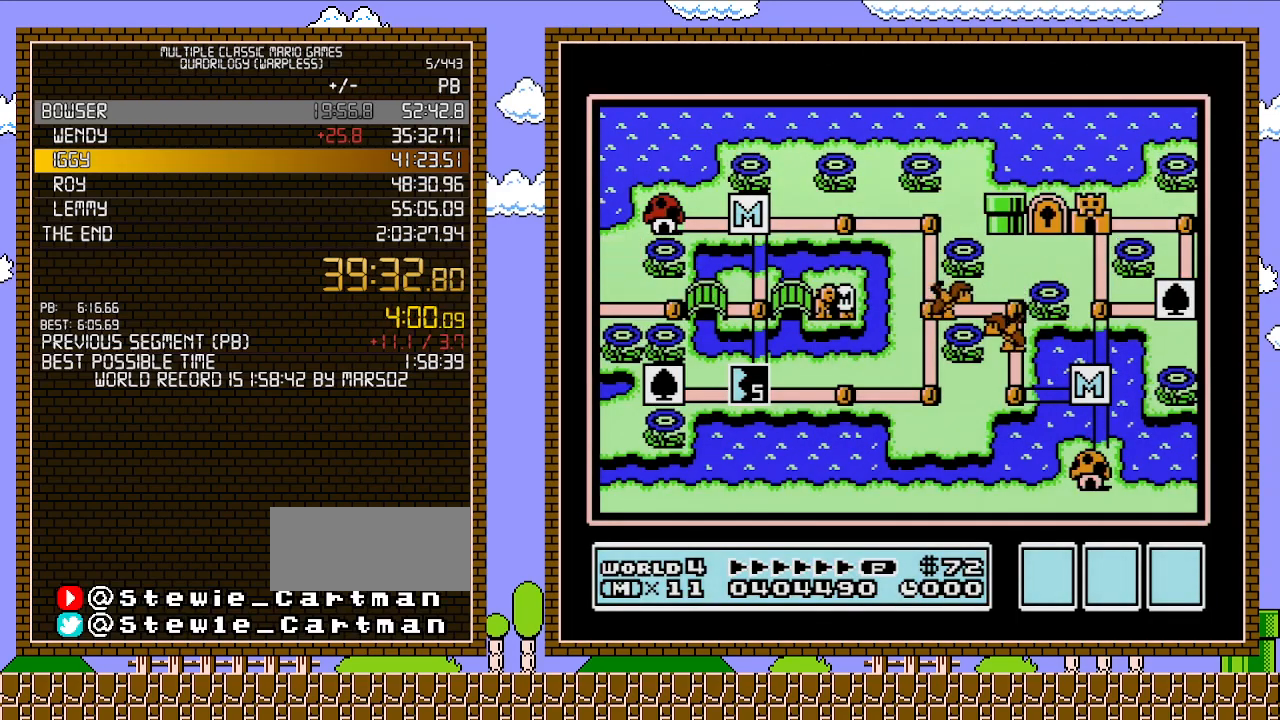
Gameplay with a controller (Nintendo layout); each line is a JSON object with the inputs held at the frame after it. "events" lists button and stick changes between this image and that frame as [ms after this image, input, new state], when the widget could be followed in between. Not read: L3 R3.
{"buttons": ["DPAD_LEFT"], "events": [[483, "DPAD_LEFT", "down"]]}
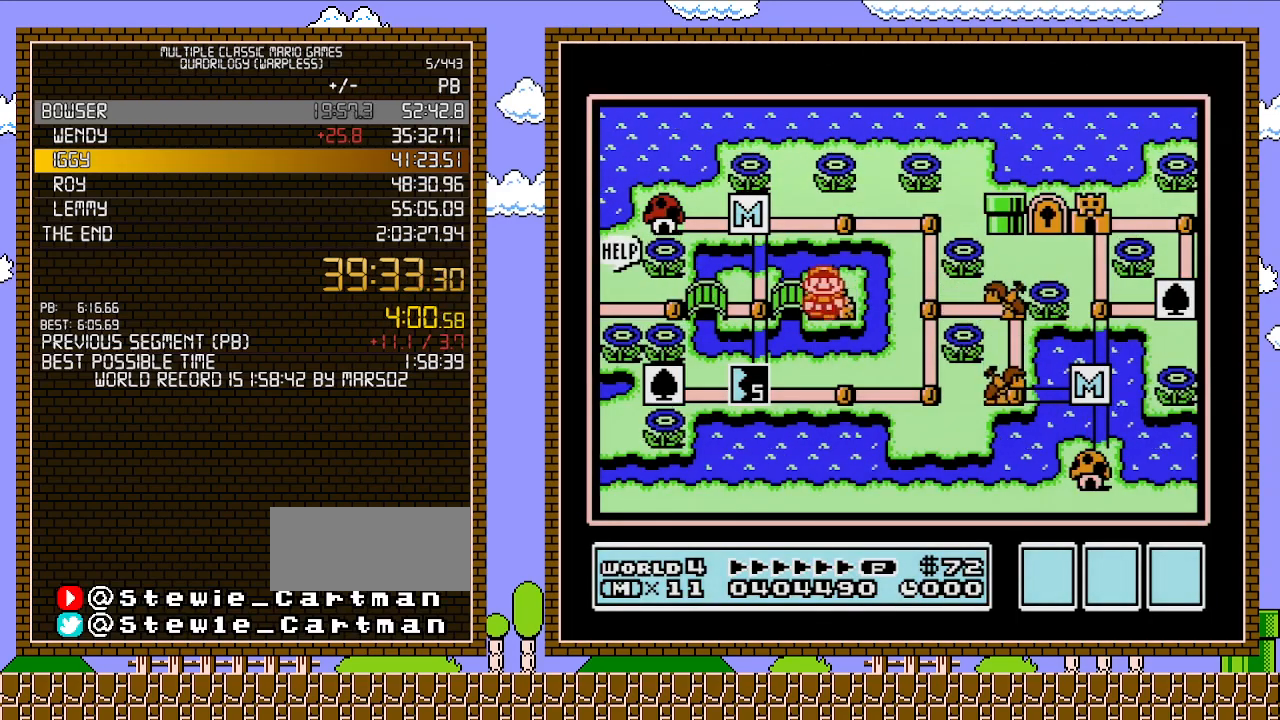
{"buttons": ["DPAD_LEFT"], "events": [[183, "DPAD_LEFT", "up"], [367, "DPAD_LEFT", "down"]]}
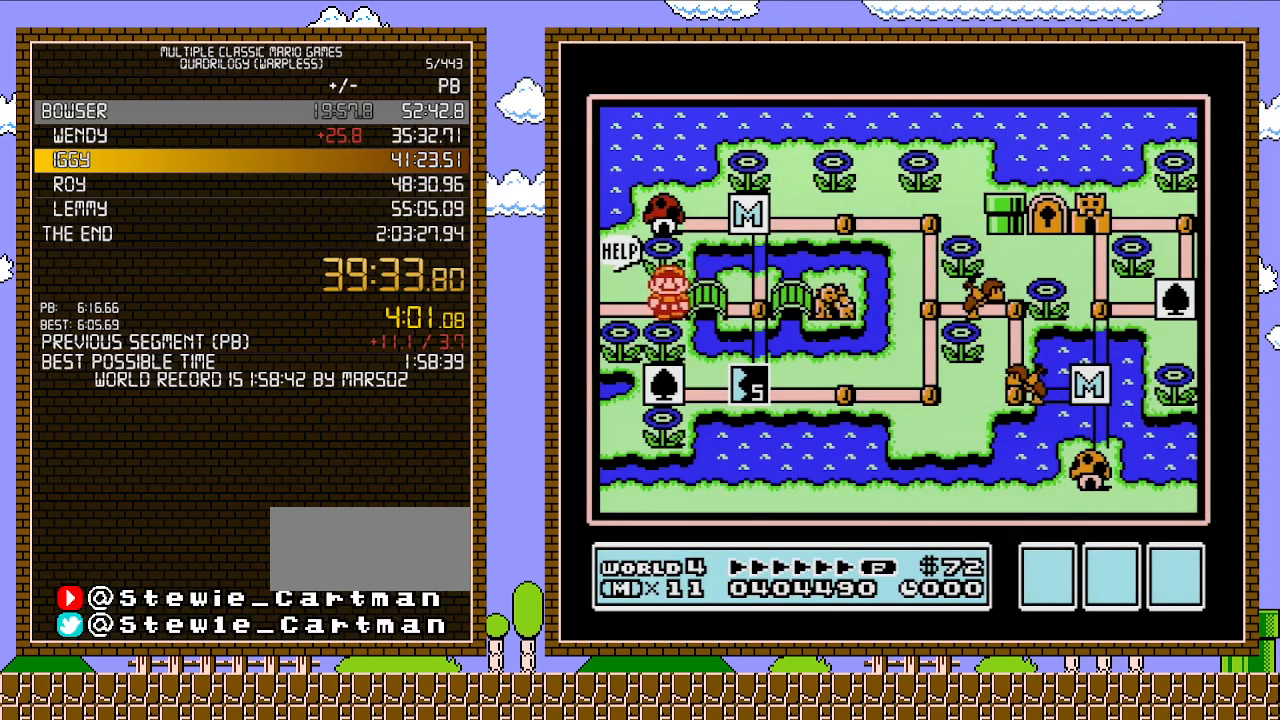
{"buttons": ["DPAD_LEFT"], "events": [[17, "DPAD_LEFT", "up"], [117, "DPAD_LEFT", "down"]]}
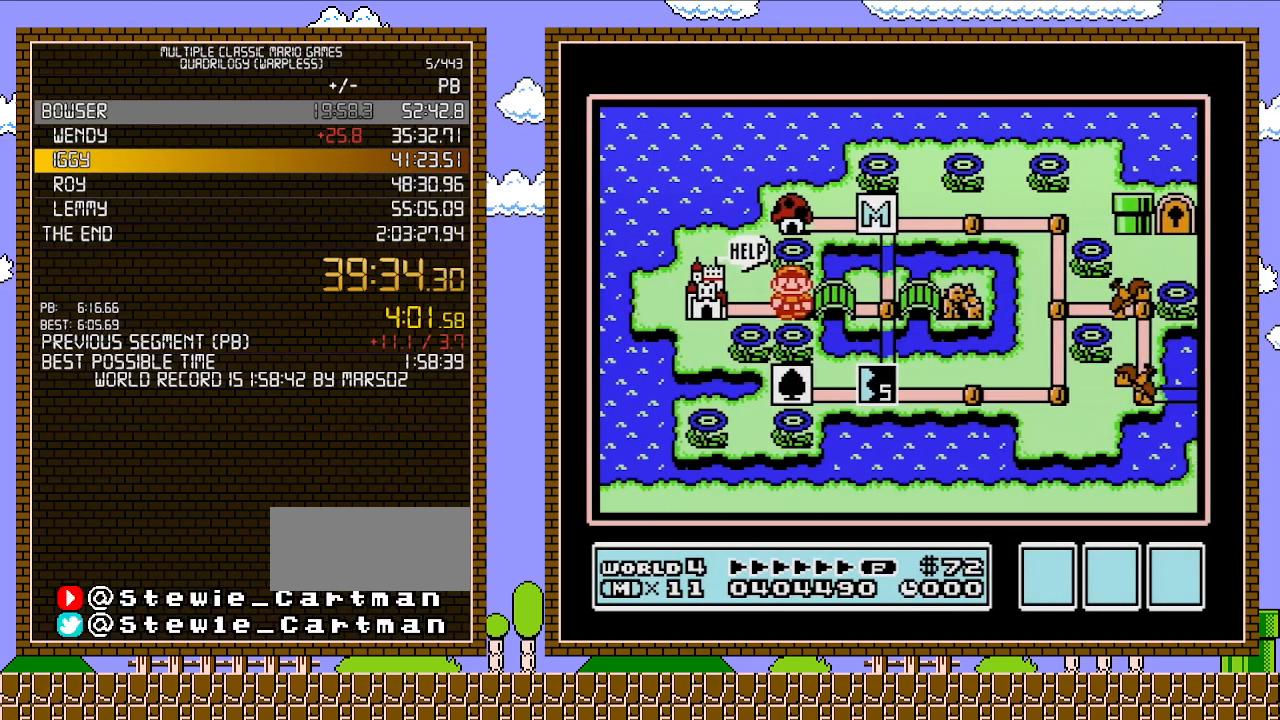
{"buttons": ["DPAD_LEFT"], "events": []}
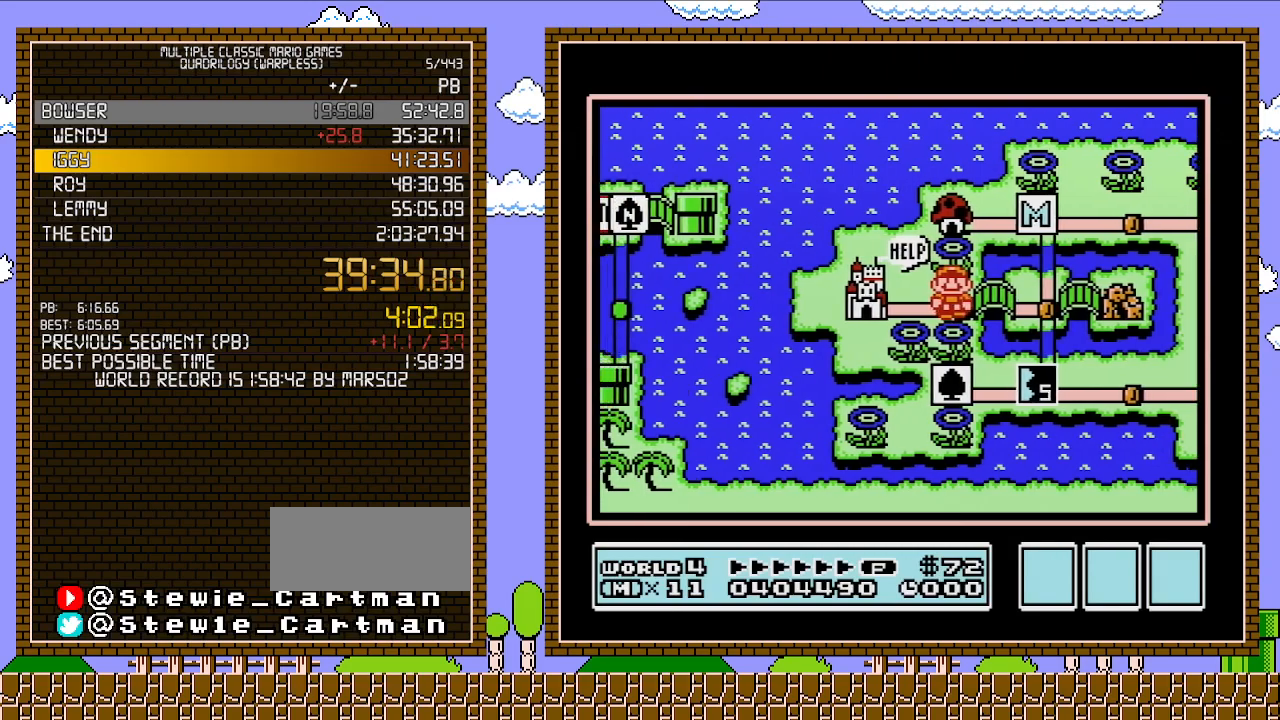
{"buttons": ["DPAD_LEFT"], "events": []}
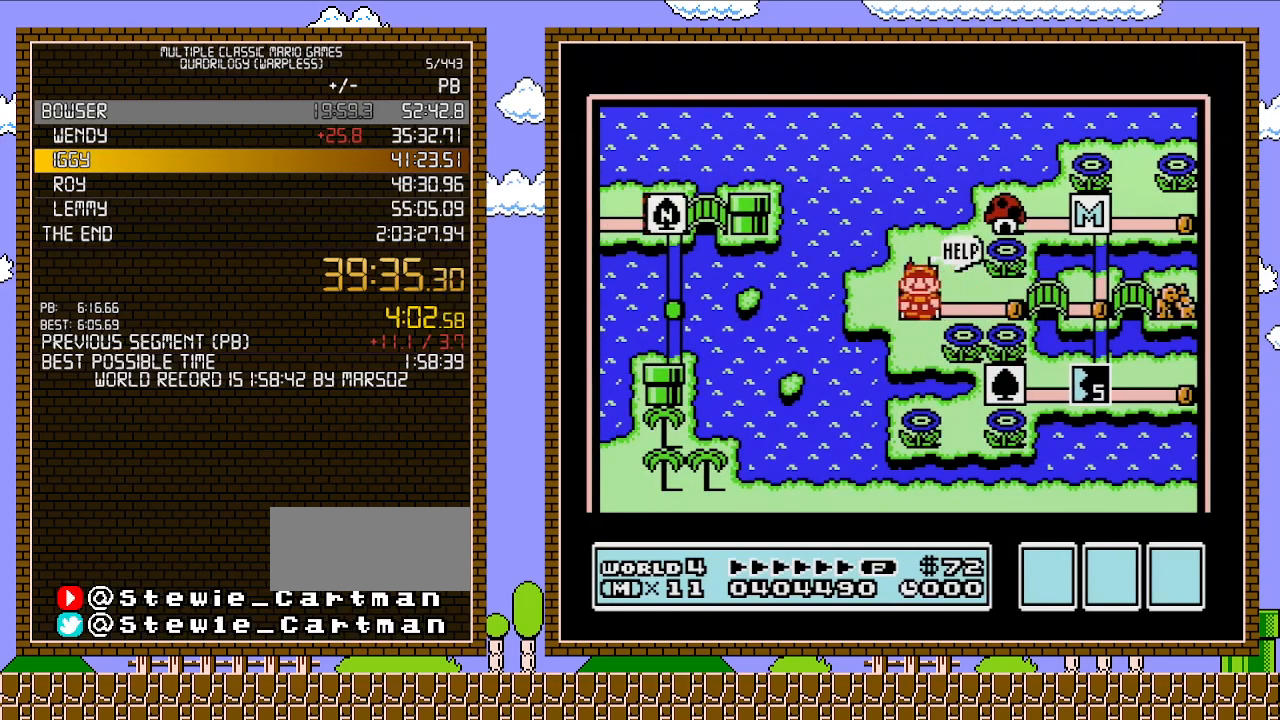
{"buttons": ["DPAD_LEFT"], "events": []}
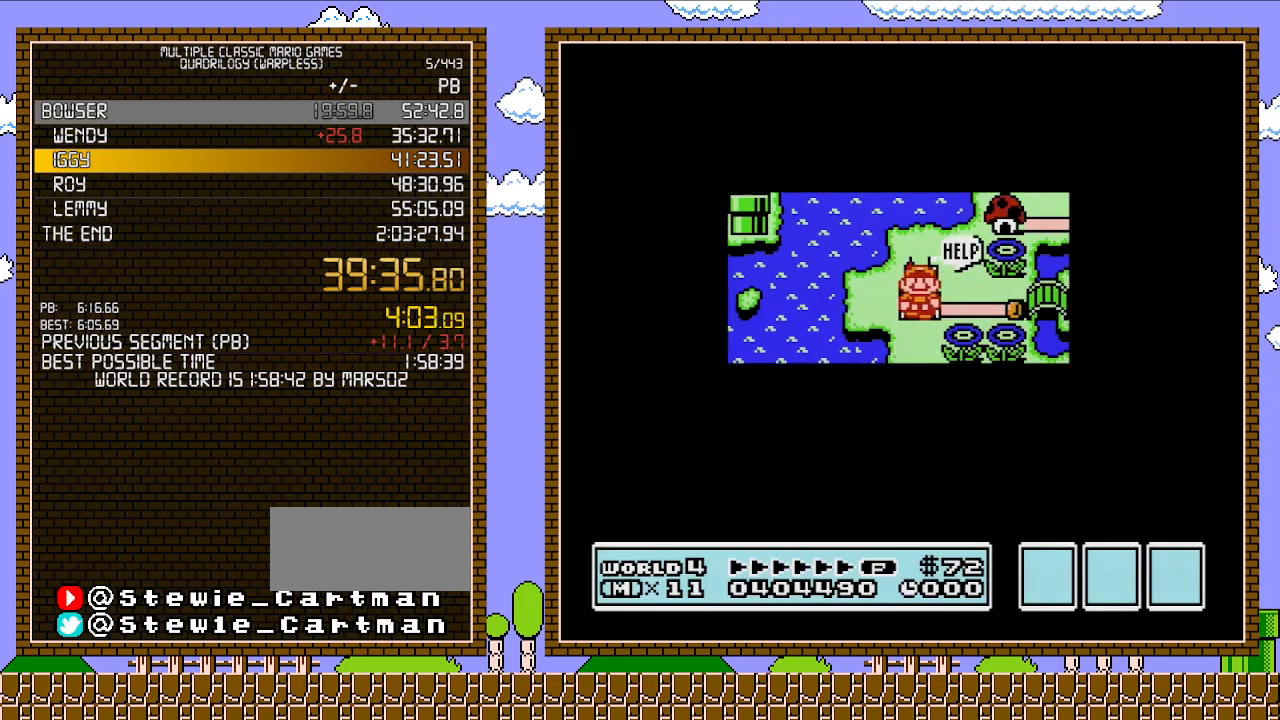
{"buttons": ["DPAD_LEFT"], "events": []}
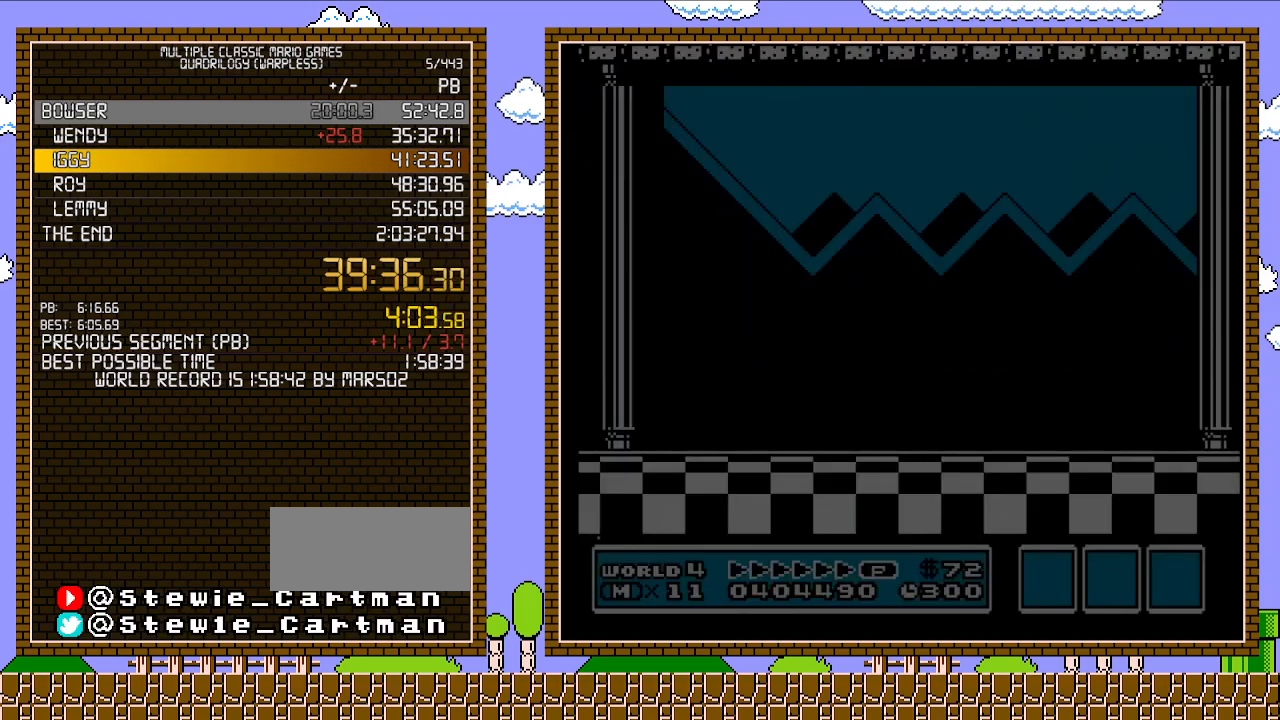
{"buttons": ["A"], "events": [[17, "A", "down"], [50, "A", "up"], [50, "DPAD_LEFT", "up"], [117, "A", "down"], [200, "A", "up"], [233, "A", "down"], [300, "A", "up"], [367, "A", "down"], [467, "A", "up"], [483, "A", "down"]]}
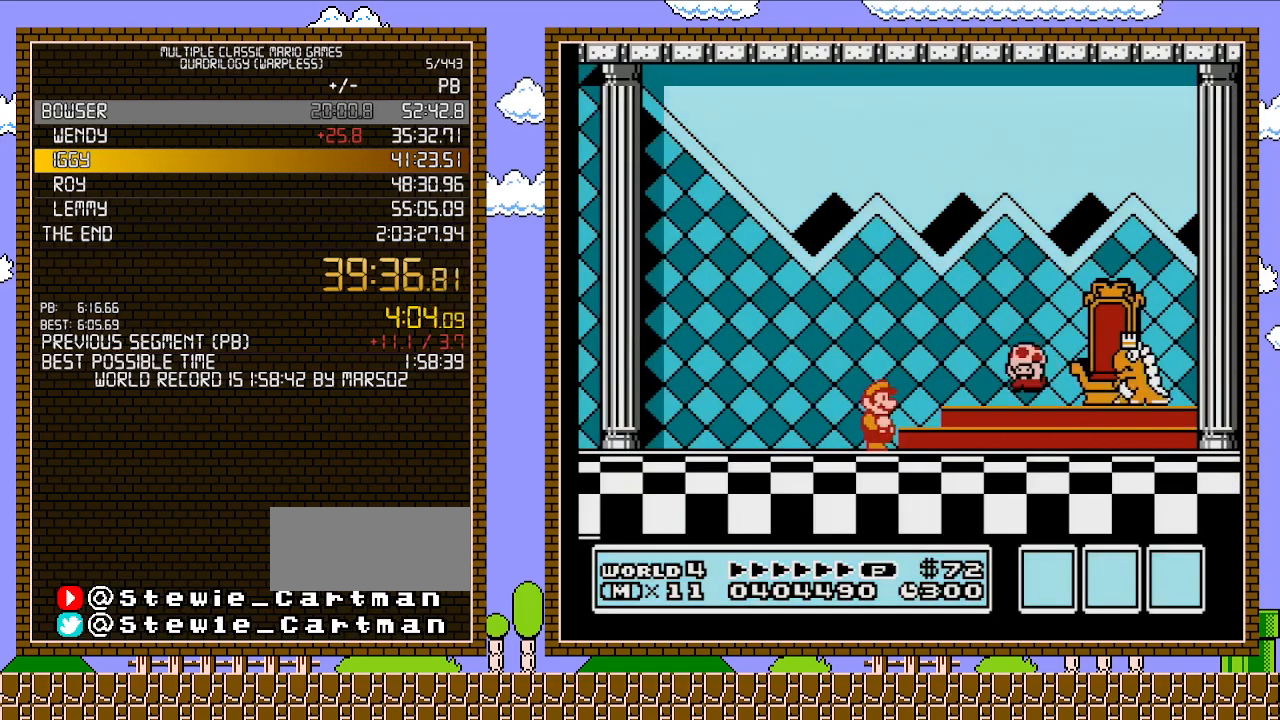
{"buttons": [], "events": [[83, "A", "up"], [117, "A", "down"], [217, "A", "up"], [267, "A", "down"], [333, "A", "up"], [400, "A", "down"], [450, "A", "up"]]}
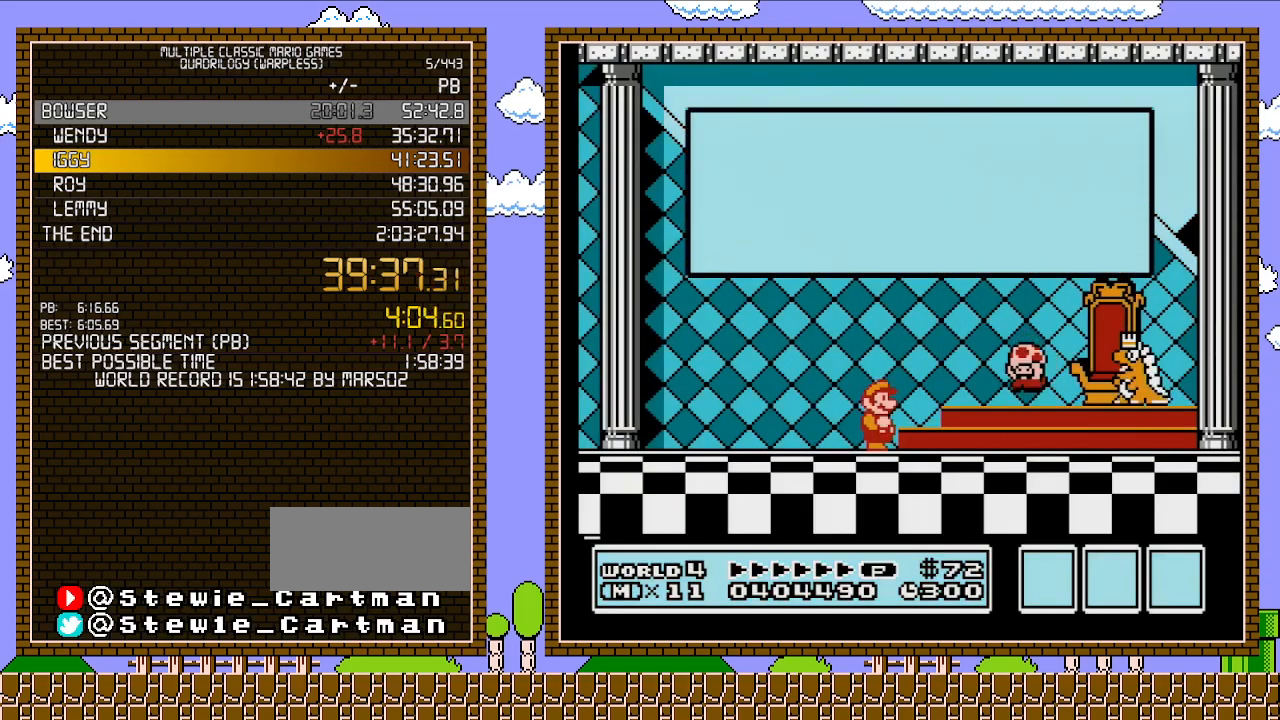
{"buttons": [], "events": [[17, "A", "down"], [83, "A", "up"], [150, "A", "down"], [217, "A", "up"], [267, "A", "down"], [367, "A", "up"], [400, "A", "down"], [483, "A", "up"]]}
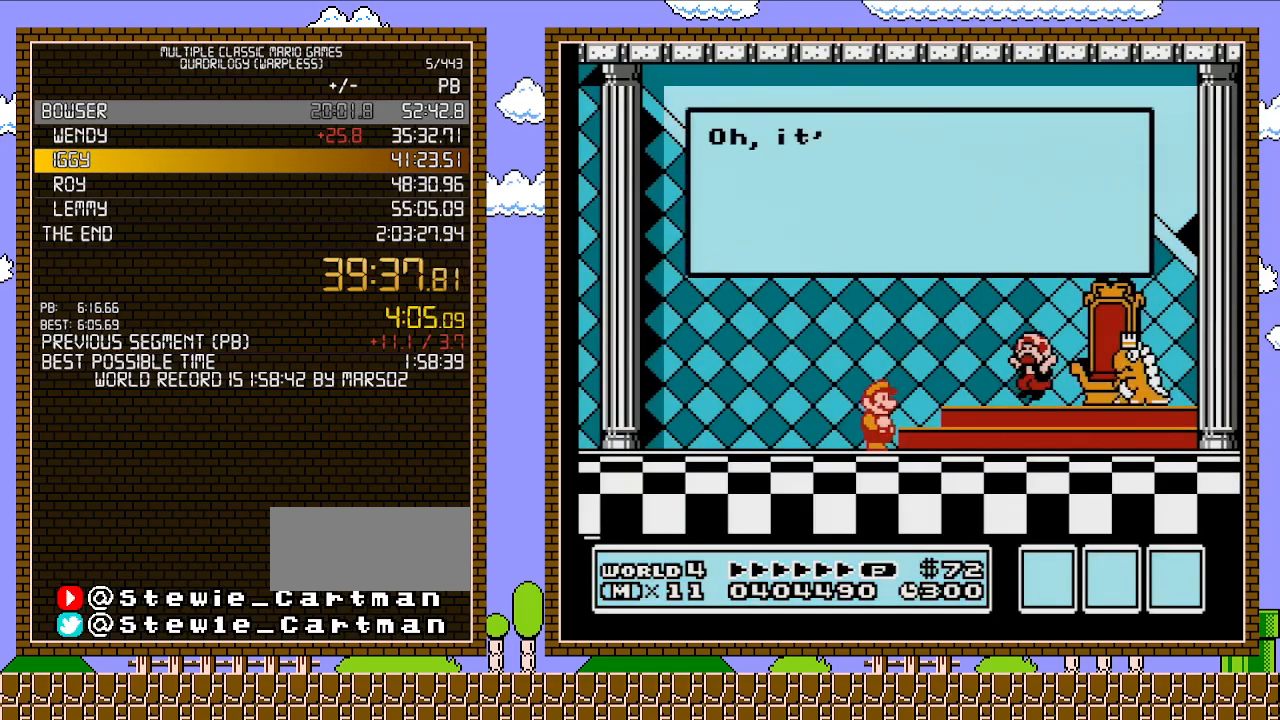
{"buttons": ["A"], "events": [[50, "A", "down"], [117, "A", "up"], [183, "A", "down"], [233, "A", "up"], [333, "A", "down"], [367, "A", "up"], [467, "A", "down"]]}
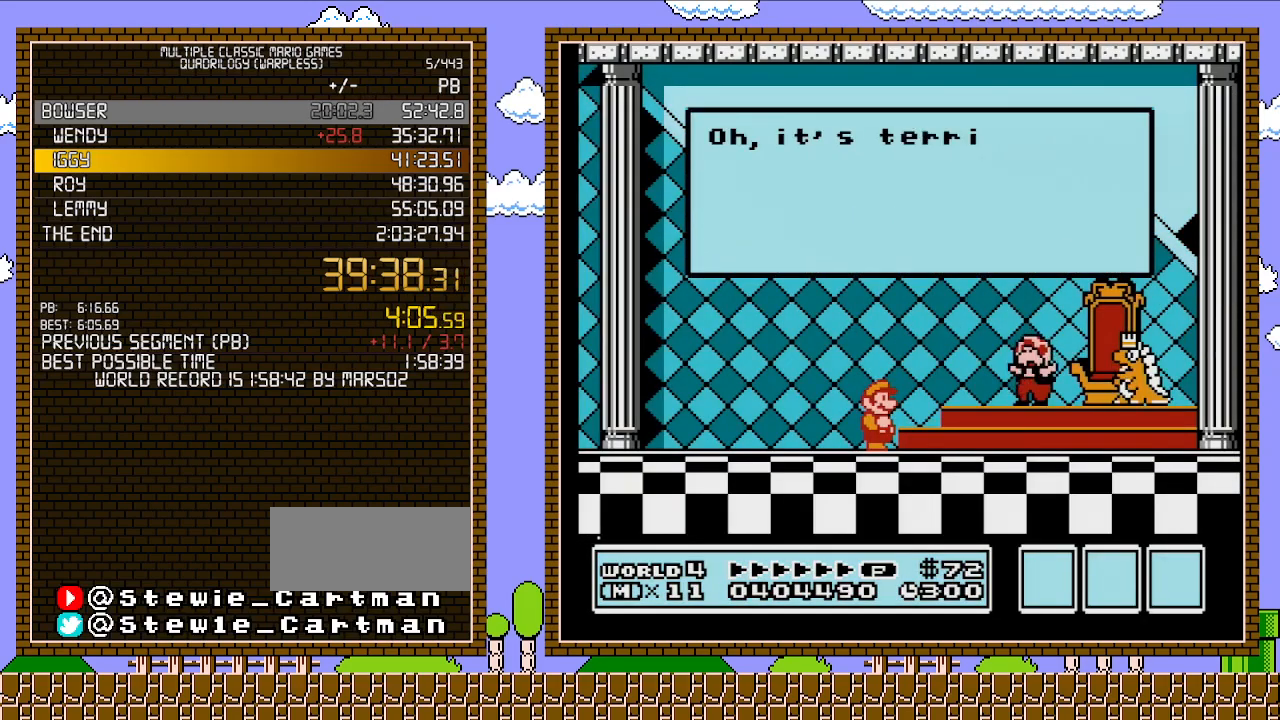
{"buttons": ["A"], "events": [[17, "A", "up"], [83, "A", "down"], [150, "A", "up"], [233, "A", "down"], [267, "A", "up"], [367, "A", "down"], [433, "A", "up"], [500, "A", "down"]]}
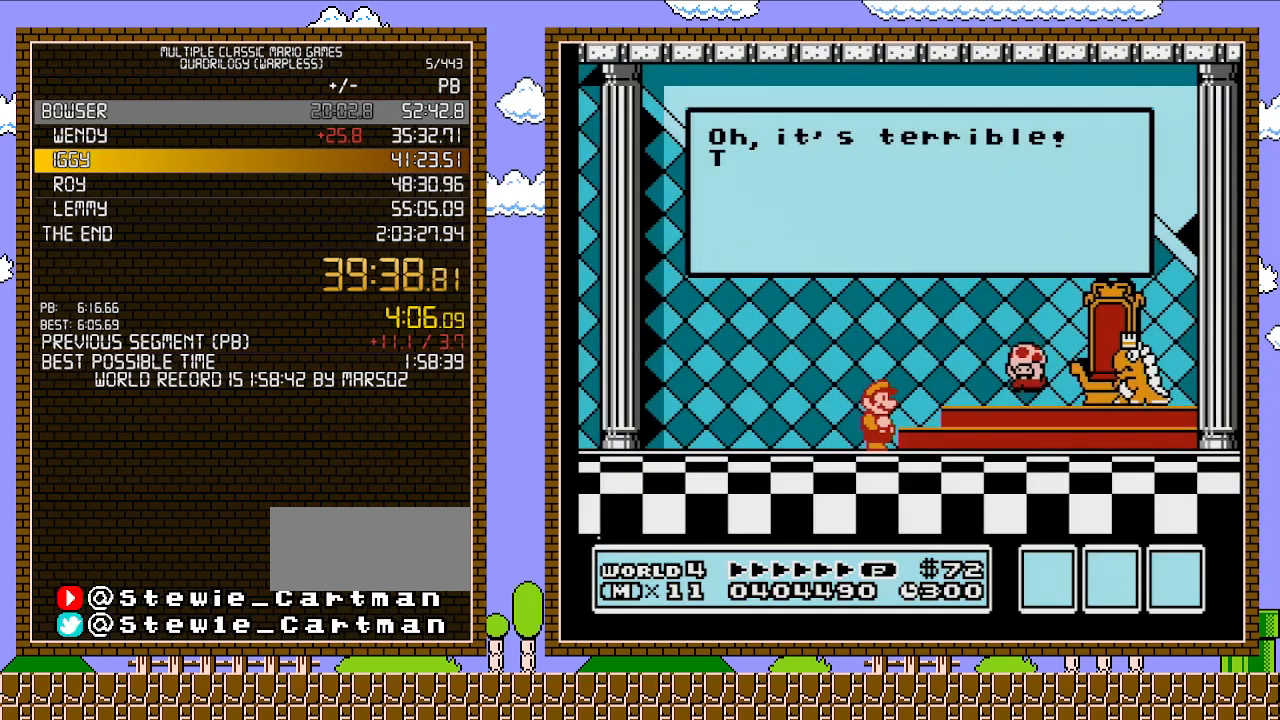
{"buttons": [], "events": [[83, "A", "up"], [117, "A", "down"], [183, "A", "up"], [267, "A", "down"], [333, "A", "up"], [400, "A", "down"], [467, "A", "up"]]}
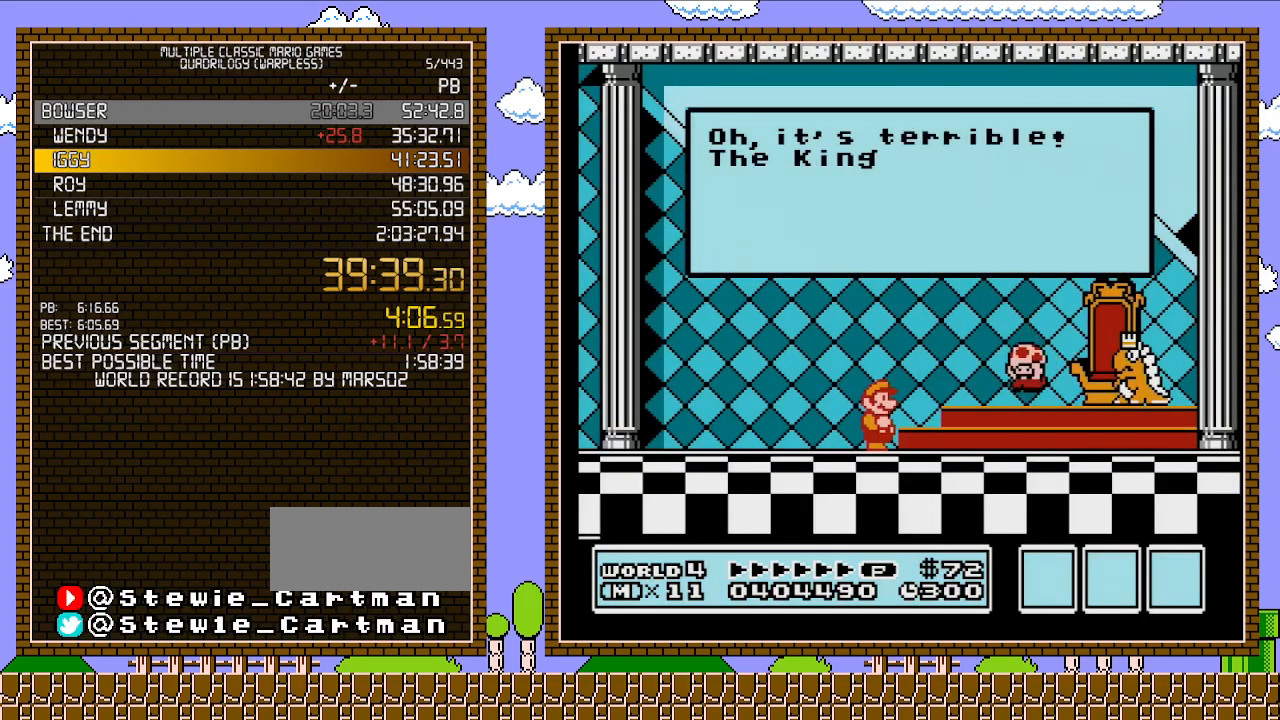
{"buttons": [], "events": [[17, "A", "down"], [83, "A", "up"], [150, "A", "down"], [200, "A", "up"], [300, "A", "down"], [367, "A", "up"], [433, "A", "down"], [483, "A", "up"]]}
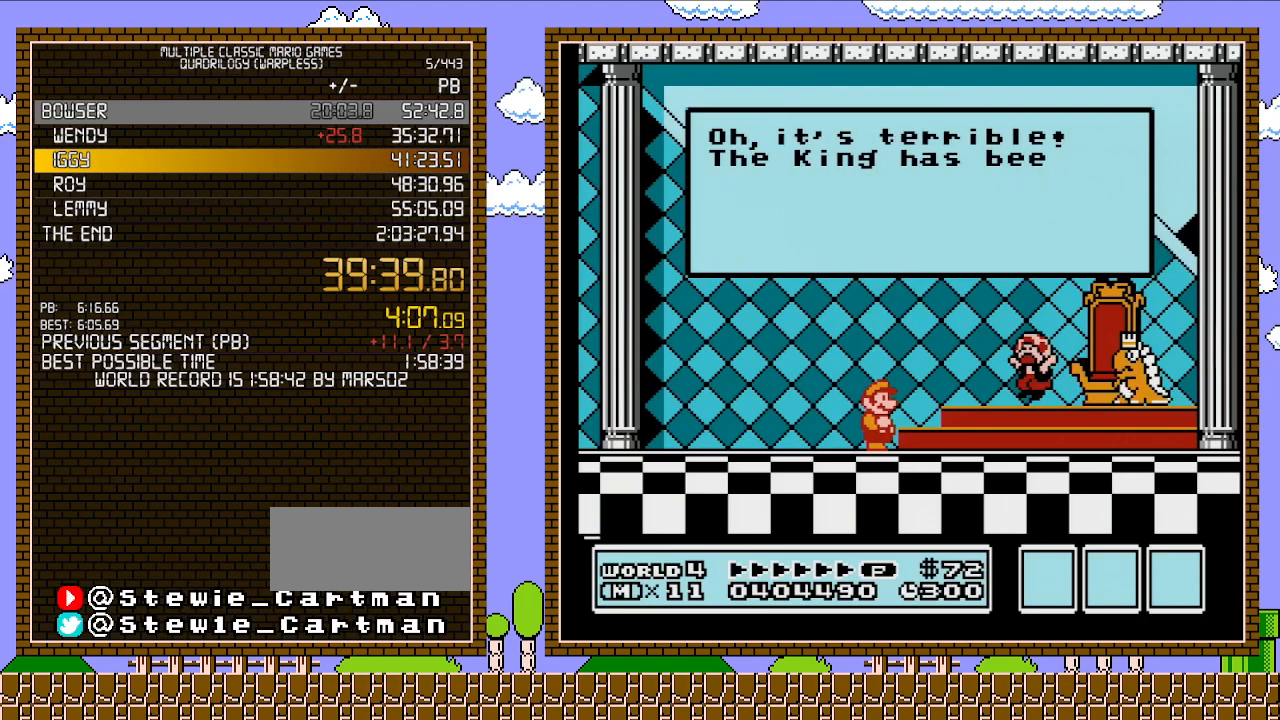
{"buttons": ["A"], "events": [[50, "A", "down"], [117, "A", "up"], [183, "A", "down"], [267, "A", "up"], [333, "A", "down"], [367, "A", "up"], [450, "A", "down"]]}
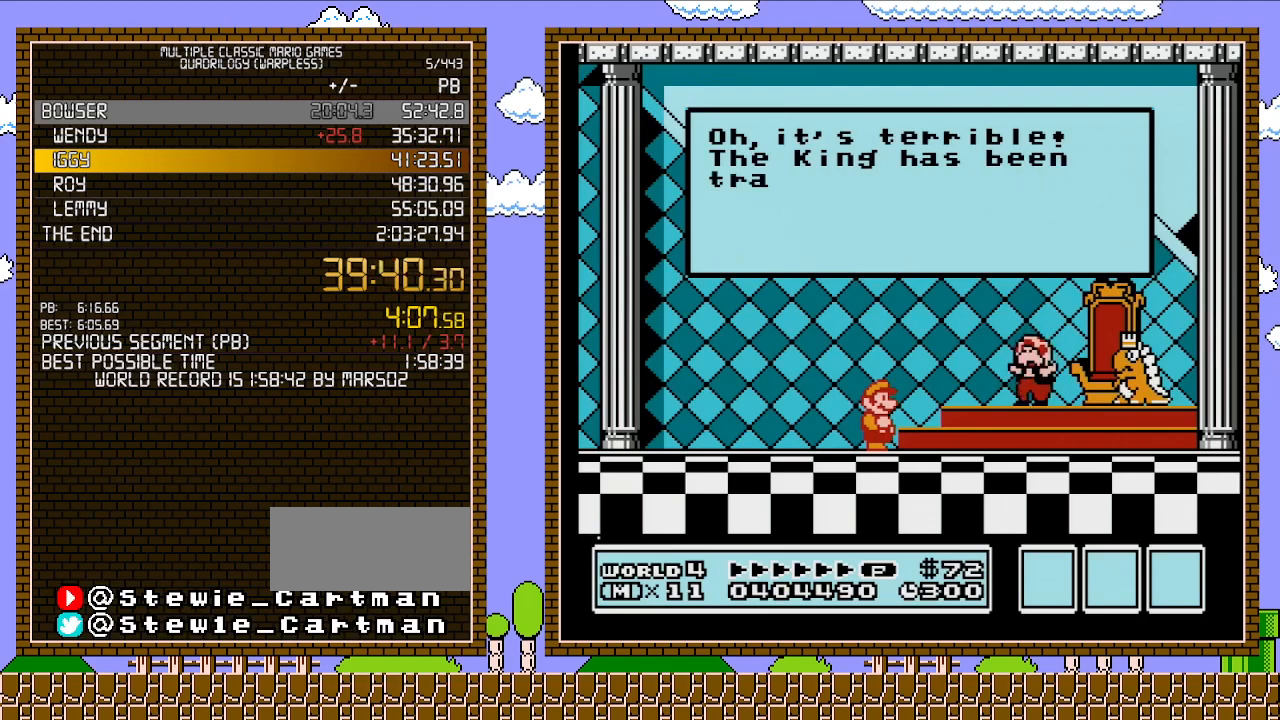
{"buttons": ["A"], "events": [[17, "A", "up"], [83, "A", "down"], [150, "A", "up"], [200, "A", "down"], [300, "A", "up"], [367, "A", "down"], [433, "A", "up"], [467, "A", "down"]]}
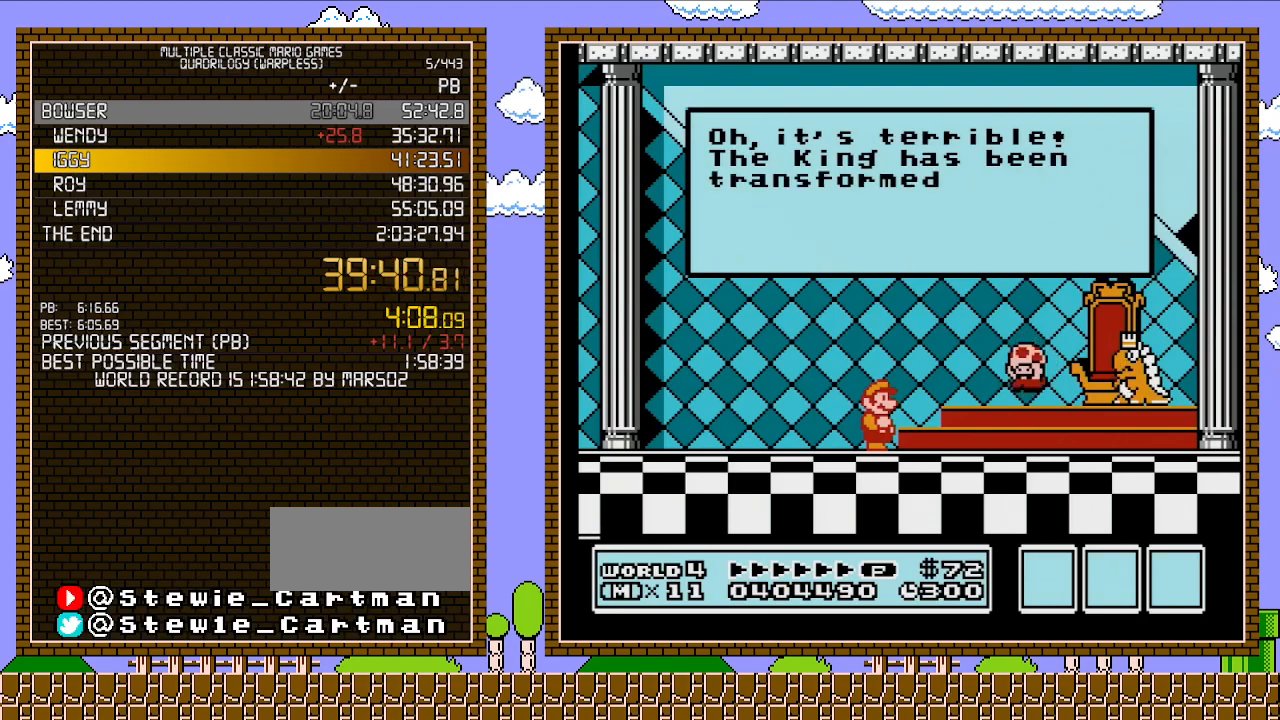
{"buttons": [], "events": [[17, "A", "up"], [117, "A", "down"], [183, "A", "up"], [233, "A", "down"], [333, "A", "up"], [400, "A", "down"], [433, "A", "up"]]}
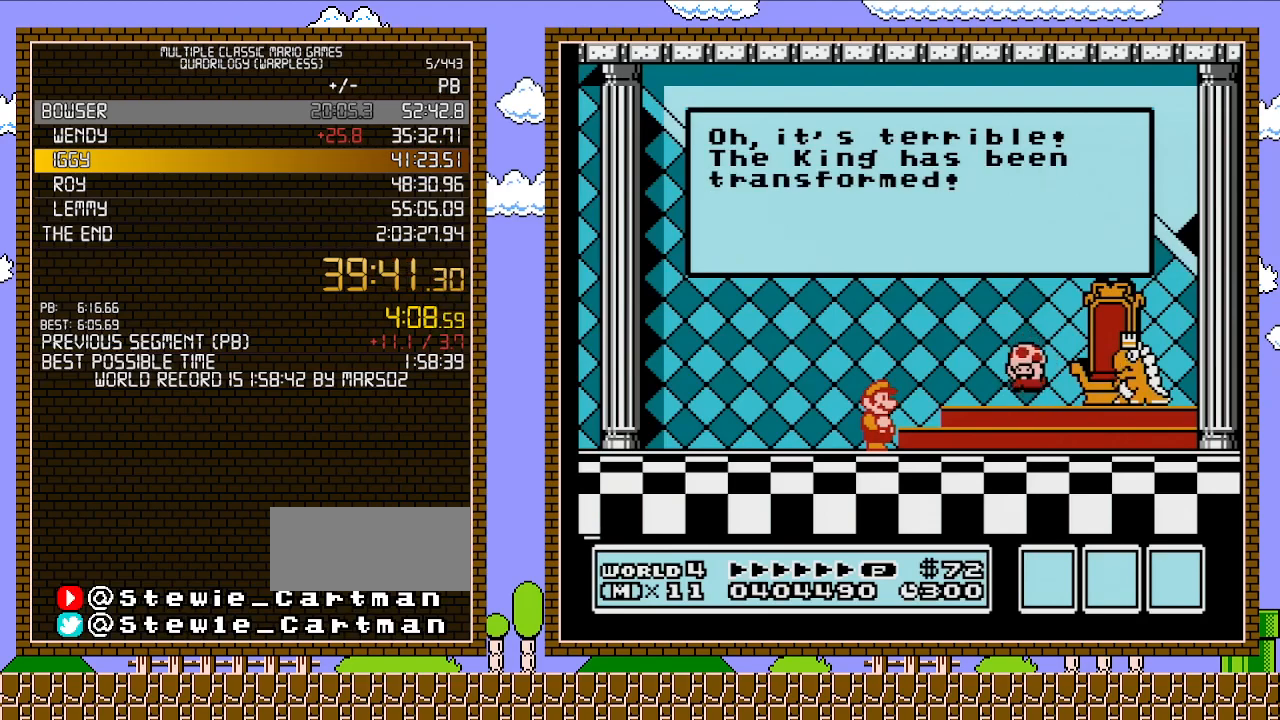
{"buttons": [], "events": [[17, "A", "down"], [83, "A", "up"], [150, "A", "down"], [217, "A", "up"], [300, "A", "down"], [333, "A", "up"], [433, "A", "down"], [483, "A", "up"]]}
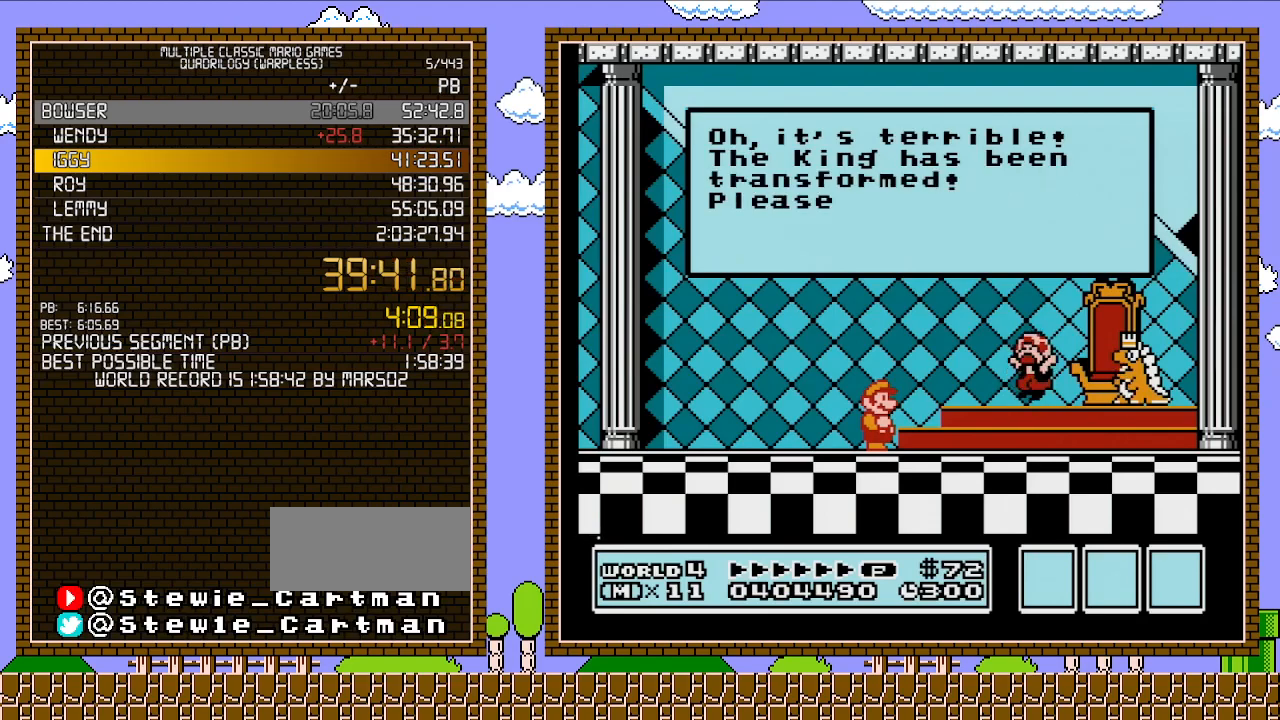
{"buttons": ["A"], "events": [[17, "A", "down"], [117, "A", "up"], [167, "A", "down"], [233, "A", "up"], [300, "A", "down"], [400, "A", "up"], [450, "A", "down"]]}
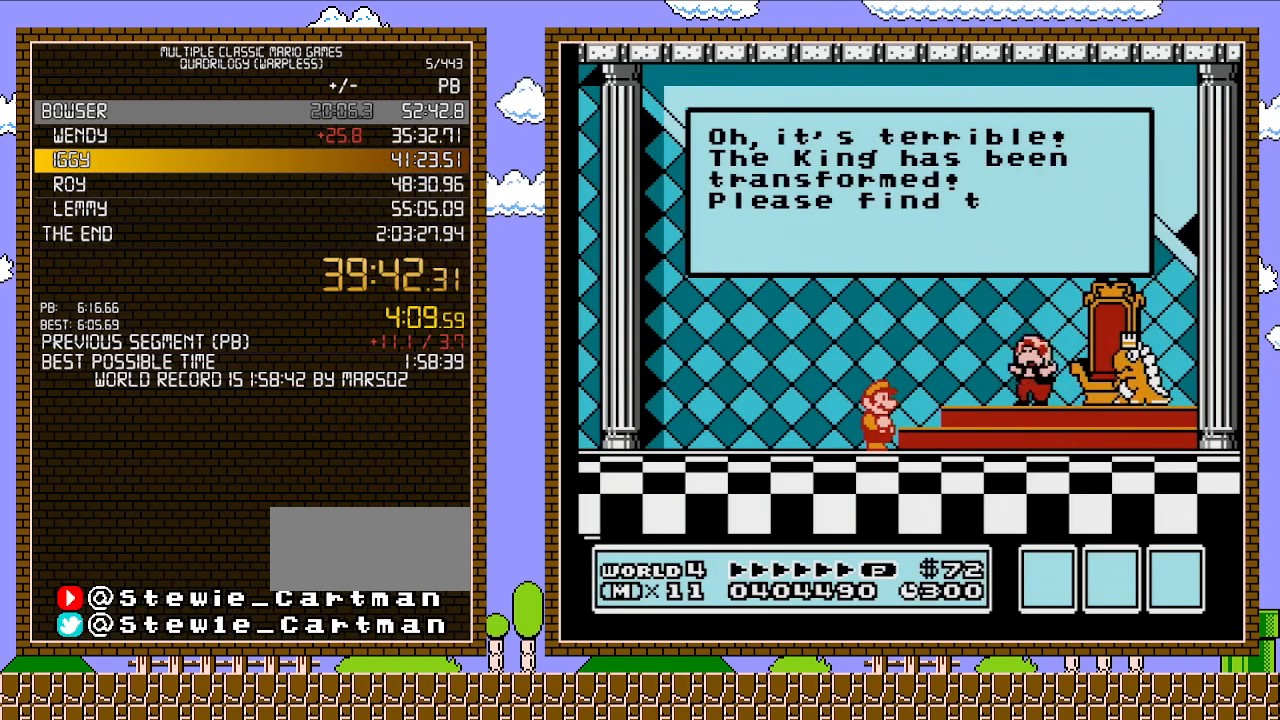
{"buttons": ["A"], "events": [[17, "A", "up"], [83, "A", "down"], [150, "A", "up"], [200, "A", "down"], [267, "A", "up"], [367, "A", "down"], [433, "A", "up"], [467, "A", "down"]]}
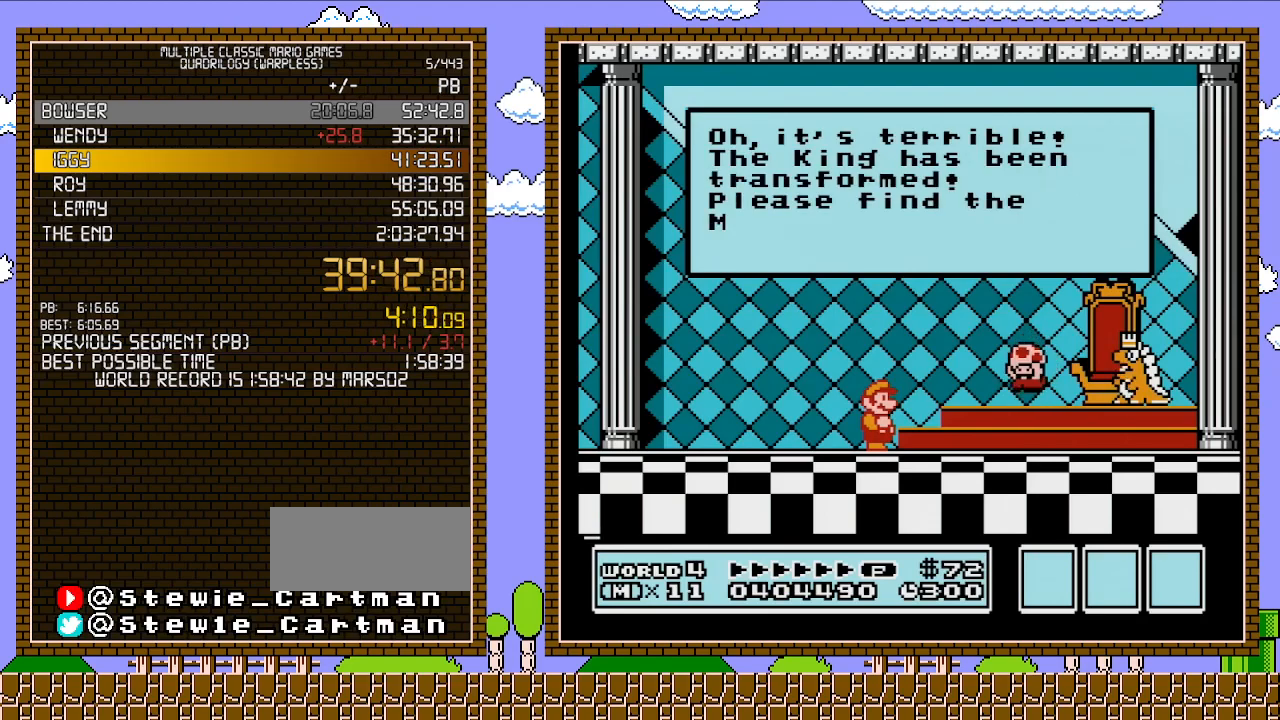
{"buttons": [], "events": [[17, "A", "up"], [117, "A", "down"], [183, "A", "up"], [233, "A", "down"], [300, "A", "up"], [400, "A", "down"], [450, "A", "up"]]}
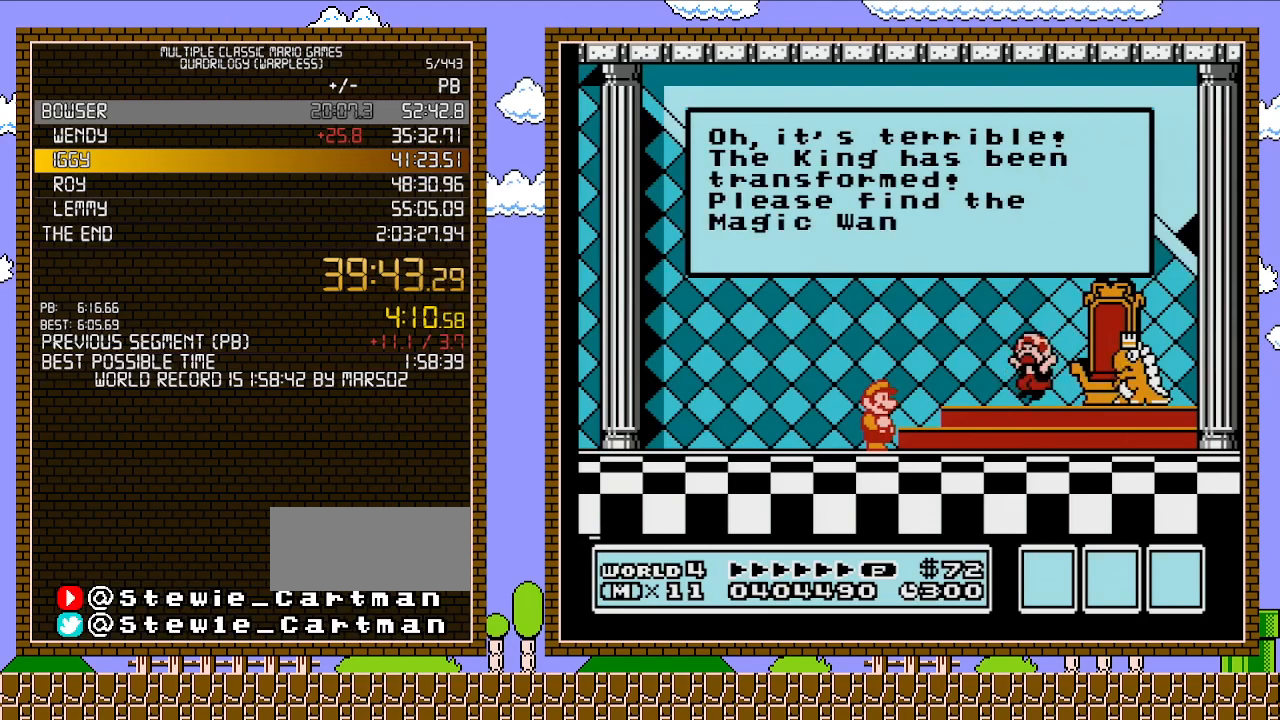
{"buttons": [], "events": [[17, "A", "down"], [83, "A", "up"], [150, "A", "down"], [200, "A", "up"], [267, "A", "down"], [333, "A", "up"], [400, "A", "down"], [467, "A", "up"]]}
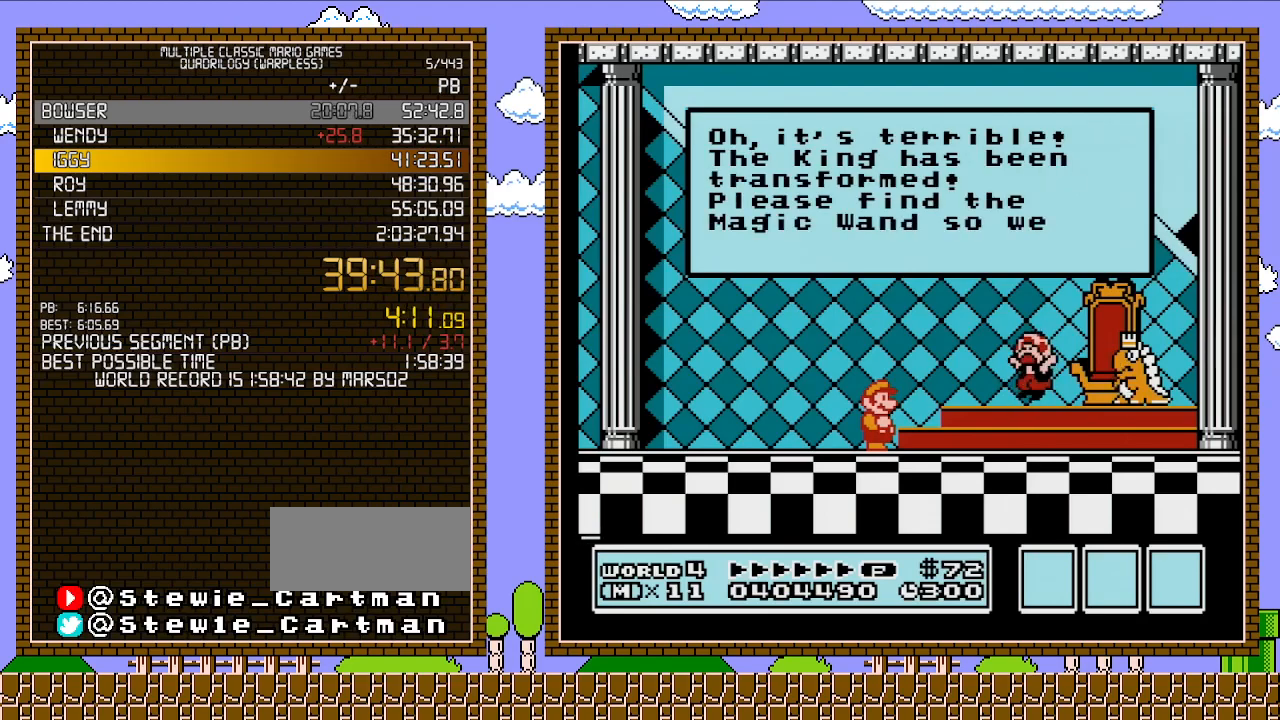
{"buttons": ["A"], "events": [[50, "A", "down"], [117, "A", "up"], [183, "A", "down"], [233, "A", "up"], [300, "A", "down"], [400, "A", "up"], [433, "A", "down"]]}
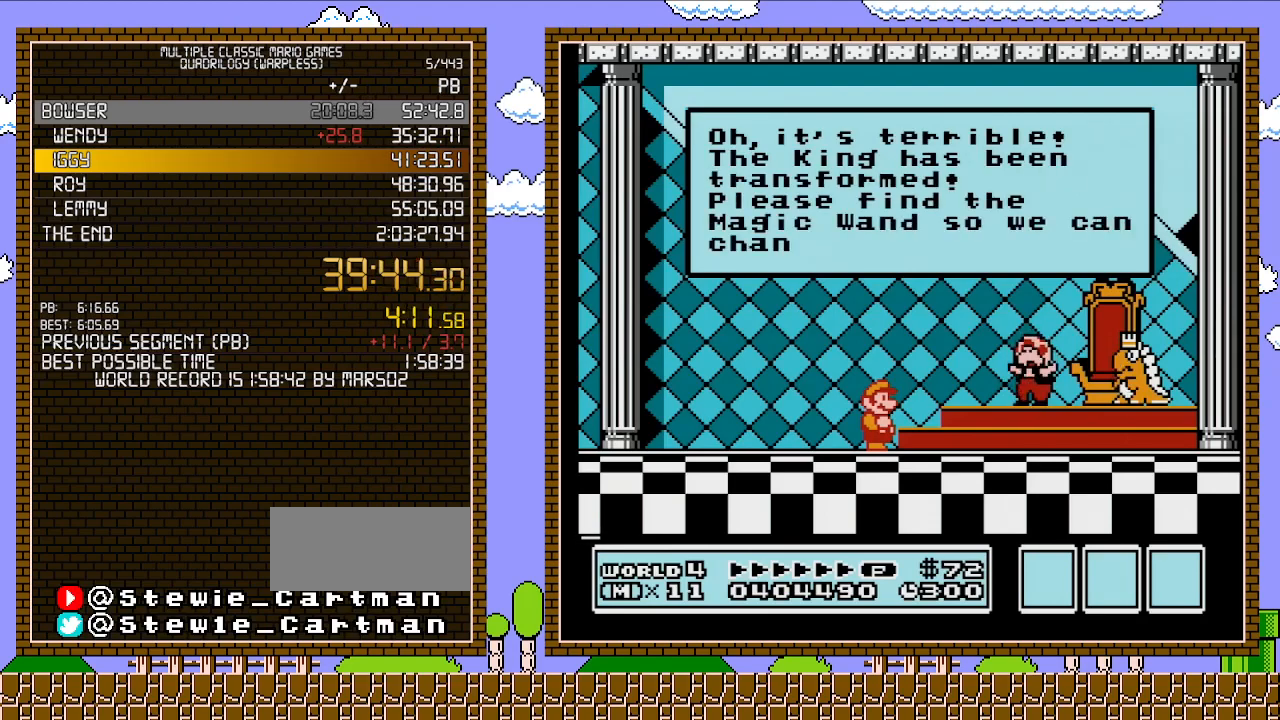
{"buttons": ["A"], "events": [[17, "A", "up"], [50, "A", "down"], [150, "A", "up"], [217, "A", "down"], [267, "A", "up"], [367, "A", "down"], [433, "A", "up"], [483, "A", "down"]]}
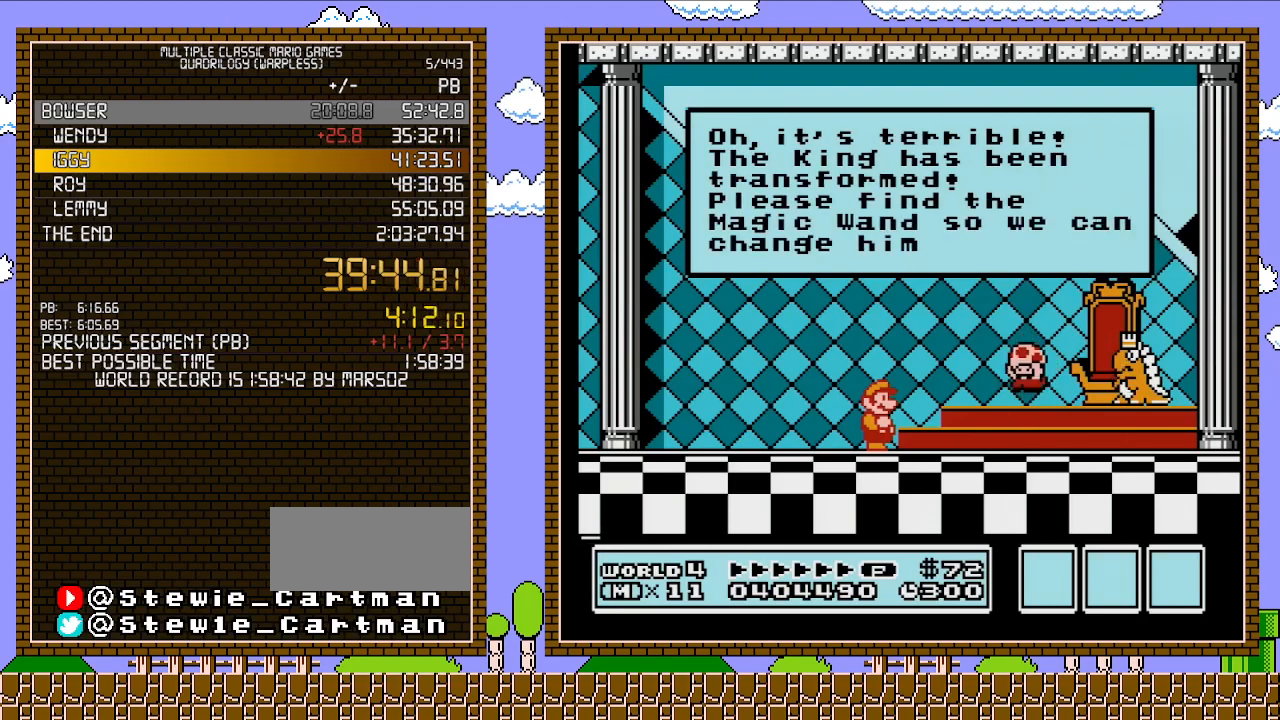
{"buttons": [], "events": [[50, "A", "up"], [117, "A", "down"], [217, "A", "up"], [267, "A", "down"], [333, "A", "up"], [400, "A", "down"], [450, "A", "up"]]}
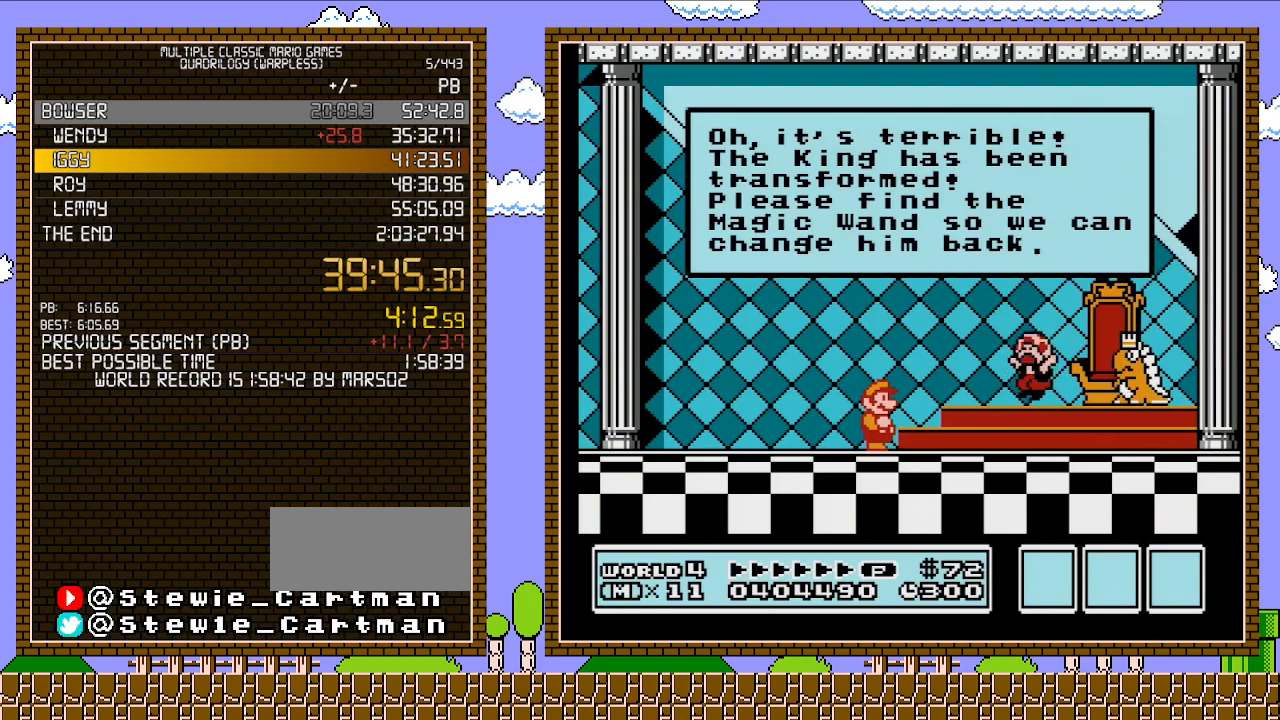
{"buttons": ["A"], "events": [[17, "A", "down"], [83, "A", "up"], [150, "A", "down"], [217, "A", "up"], [267, "A", "down"], [333, "A", "up"], [400, "A", "down"]]}
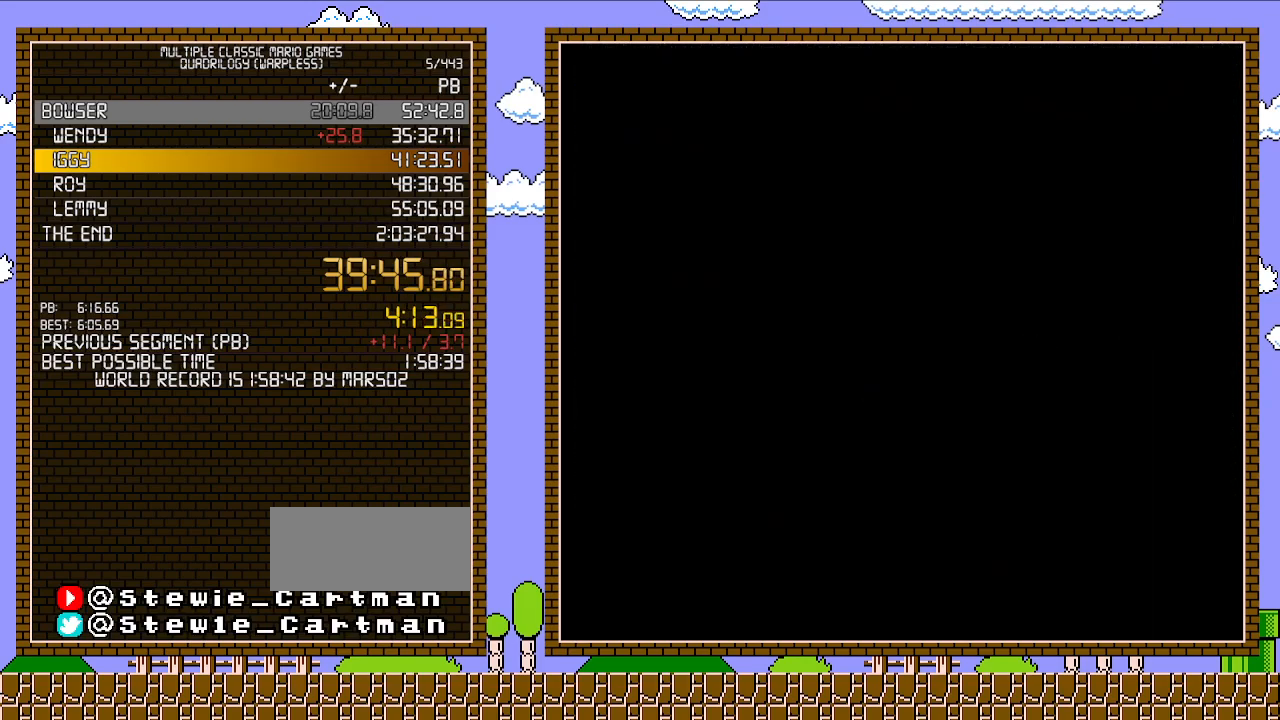
{"buttons": [], "events": [[117, "A", "up"]]}